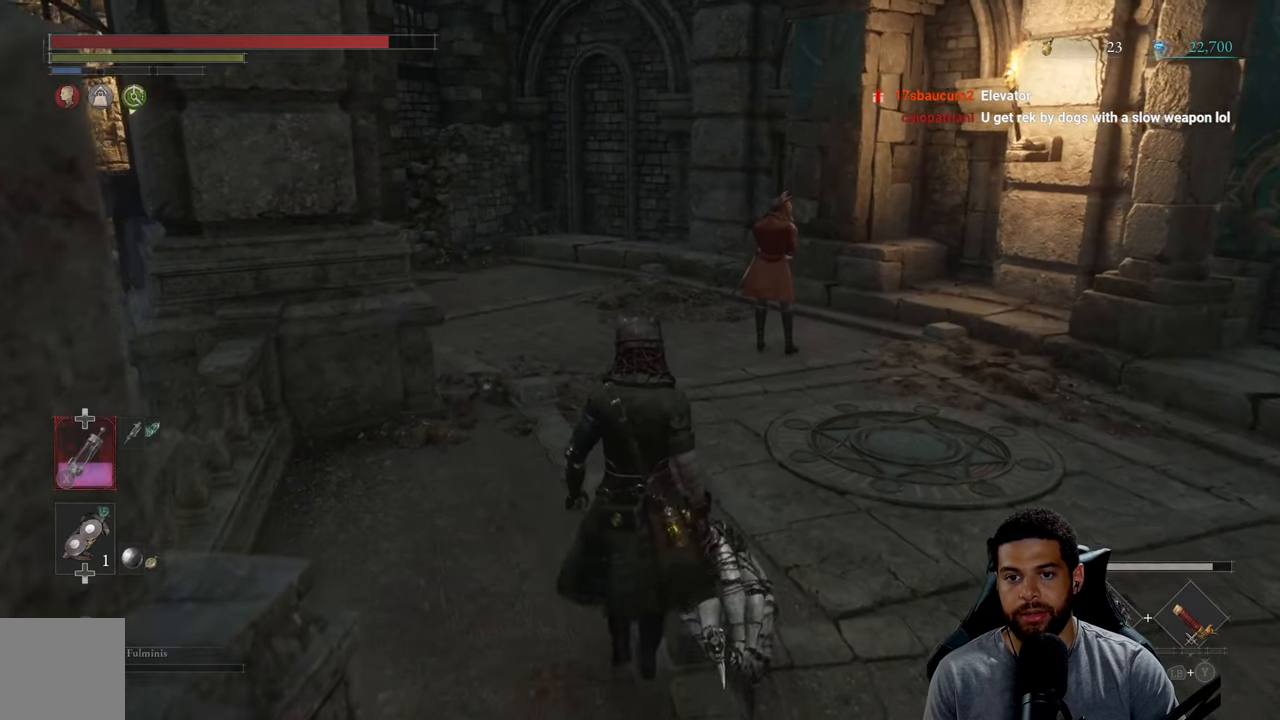
Gameplay with a controller (Xbox layout); each line is a JSON object with the inputs held at the frame after it. "events" lists button and stick changes between this image and that frame as [ms after this image, input, new state], when the widget could be followed in between.
{"buttons": [], "left_stick": "up", "right_stick": "center", "events": []}
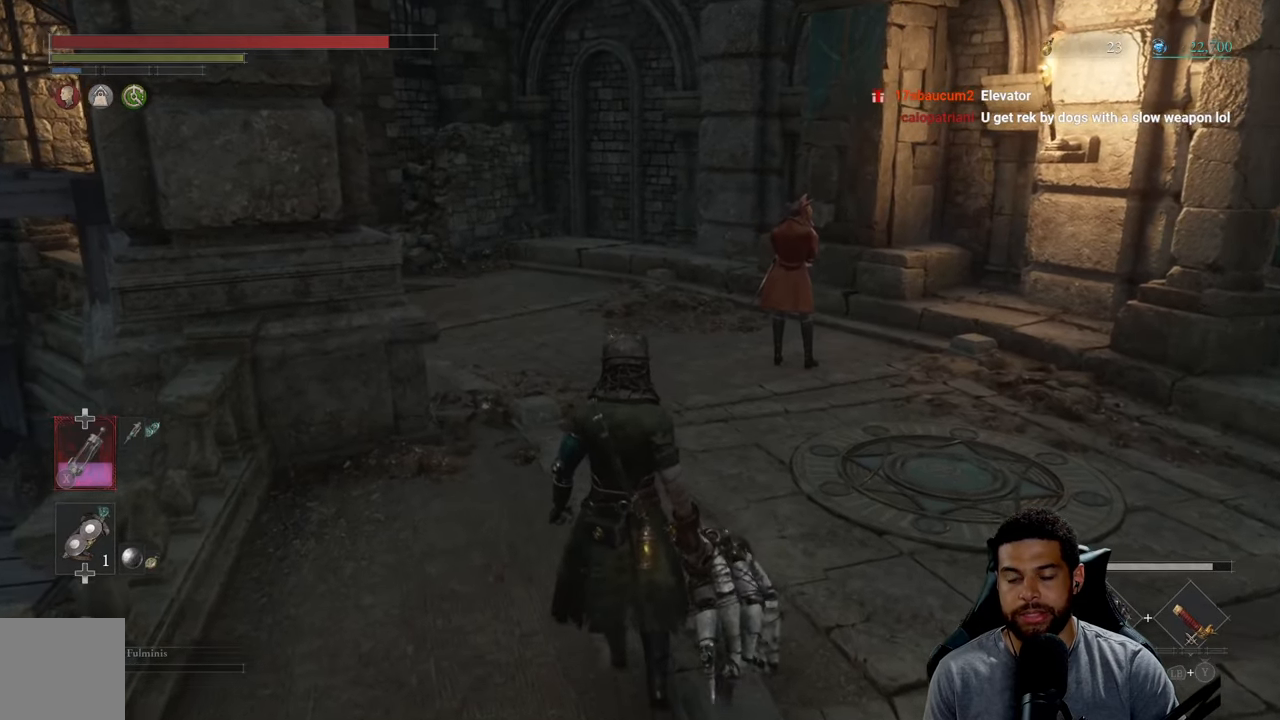
{"buttons": [], "left_stick": "center", "right_stick": "center", "events": [[300, "left_stick", "center"]]}
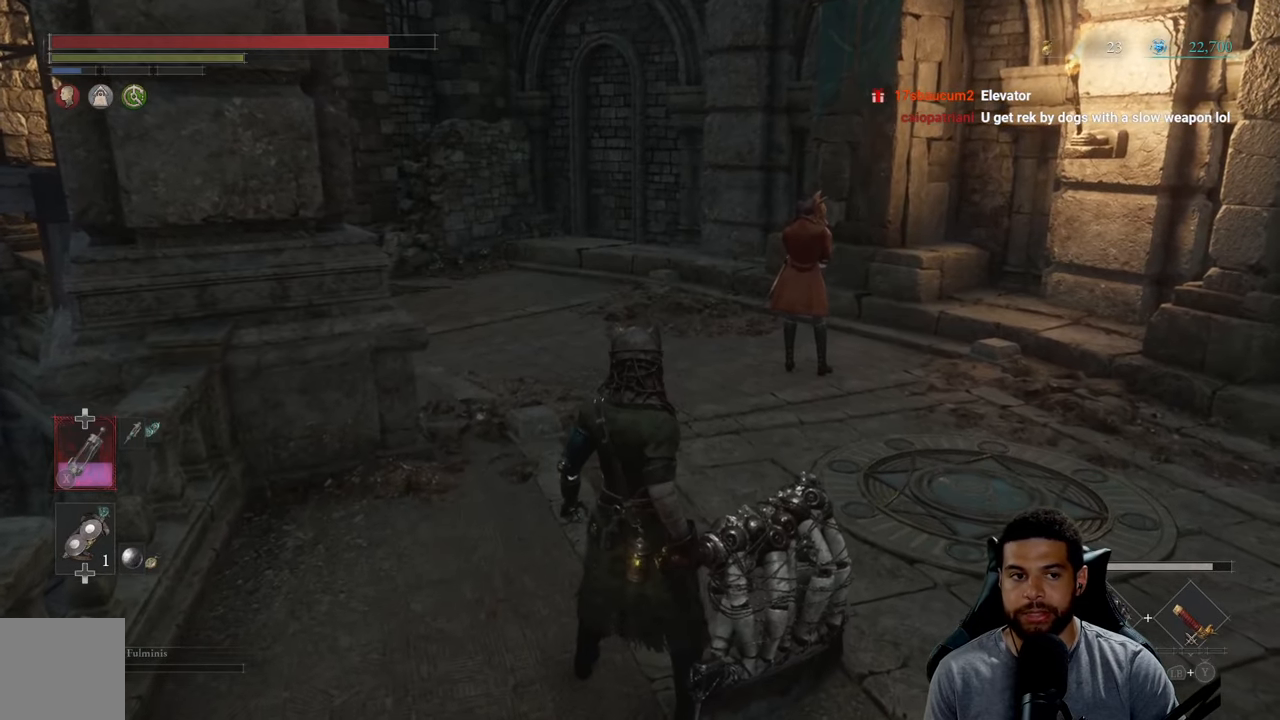
{"buttons": [], "left_stick": "center", "right_stick": "center", "events": []}
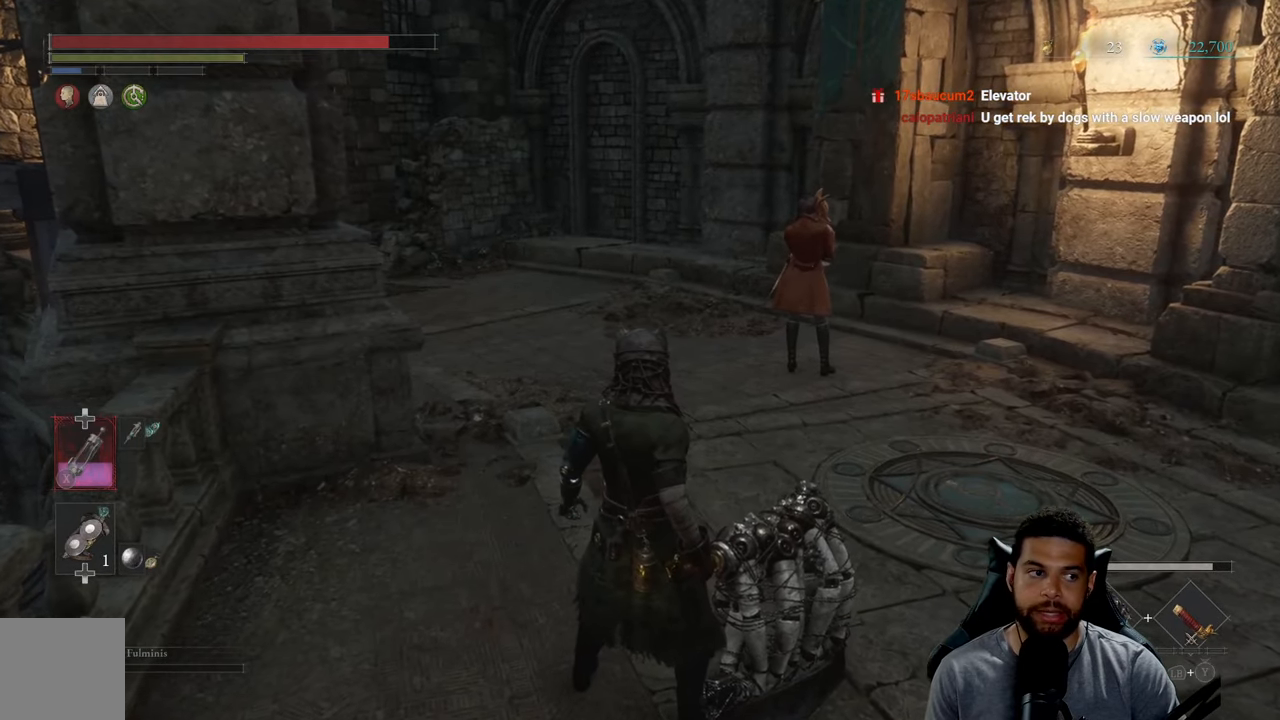
{"buttons": [], "left_stick": "up", "right_stick": "center", "events": [[217, "left_stick", "up"]]}
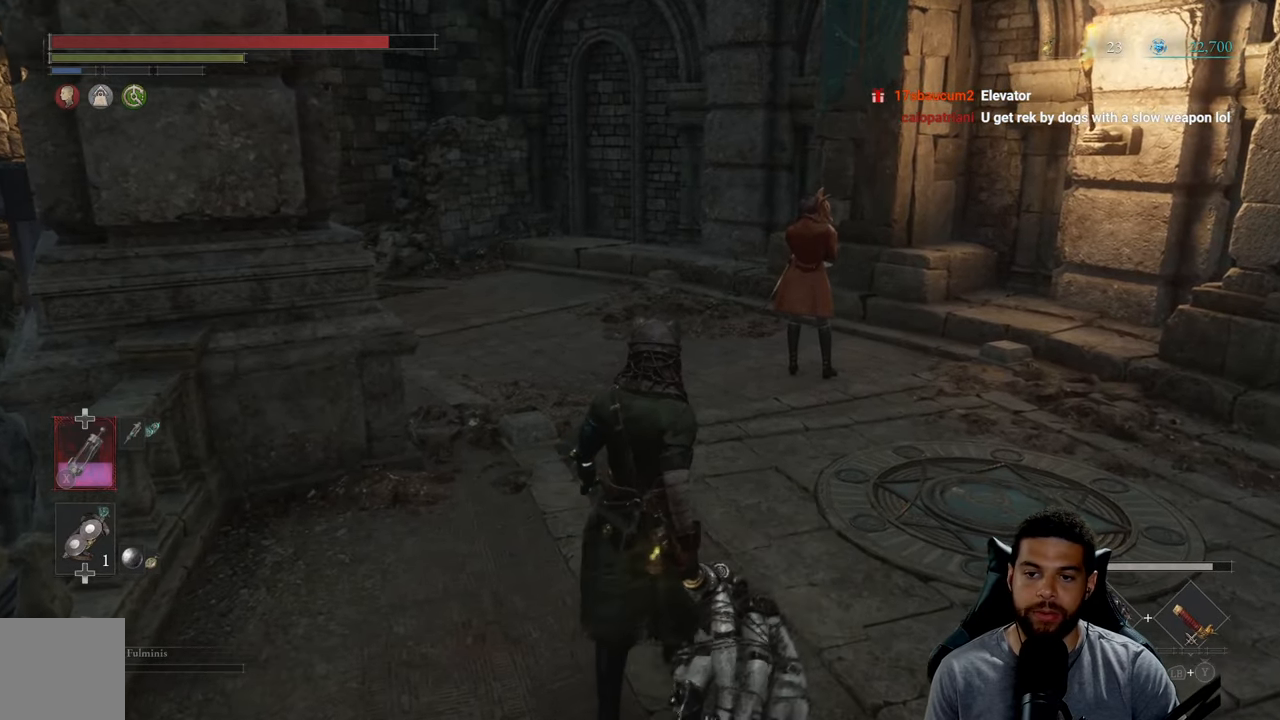
{"buttons": [], "left_stick": "up", "right_stick": "center", "events": []}
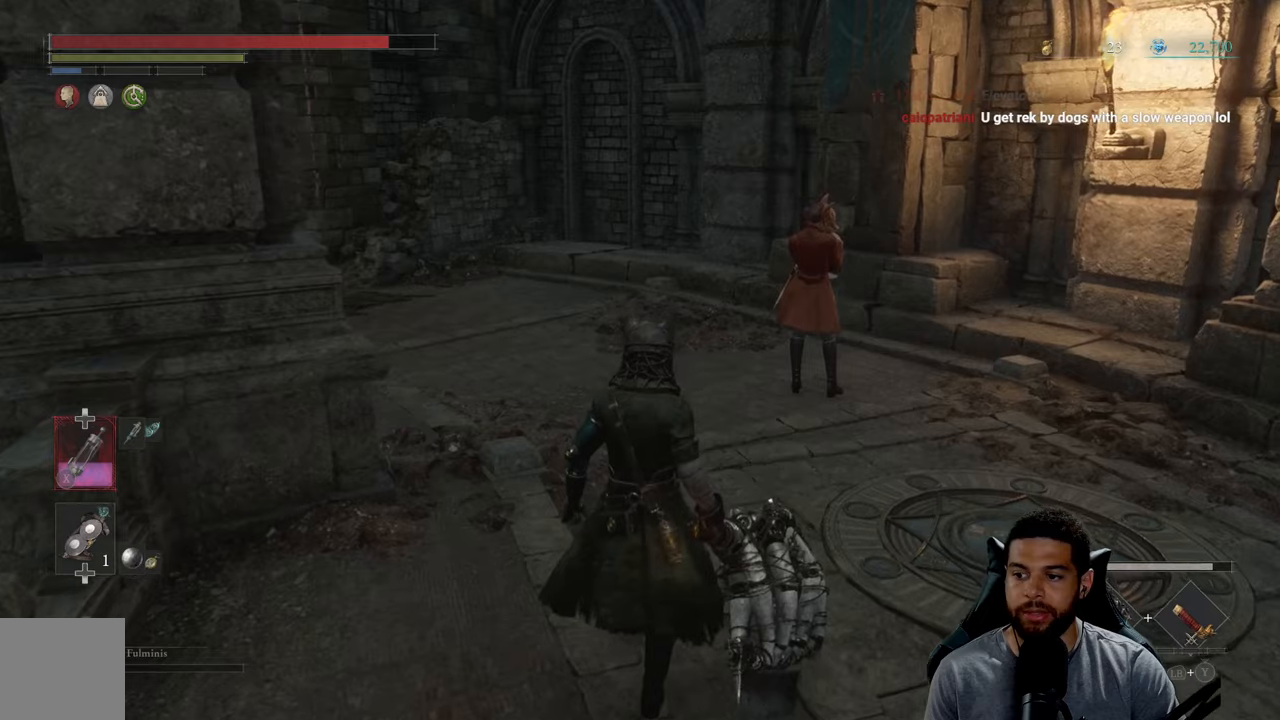
{"buttons": [], "left_stick": "up", "right_stick": "center", "events": []}
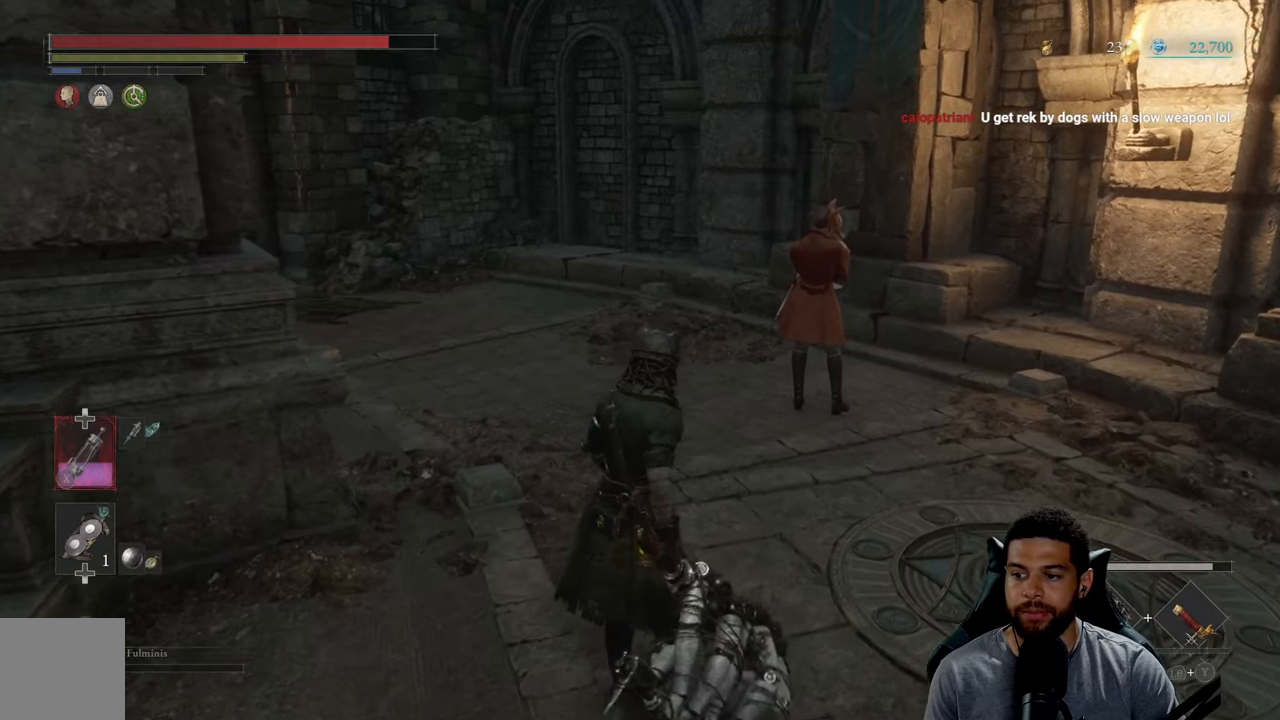
{"buttons": ["R2"], "left_stick": "up", "right_stick": "center", "events": [[117, "R2", "down"]]}
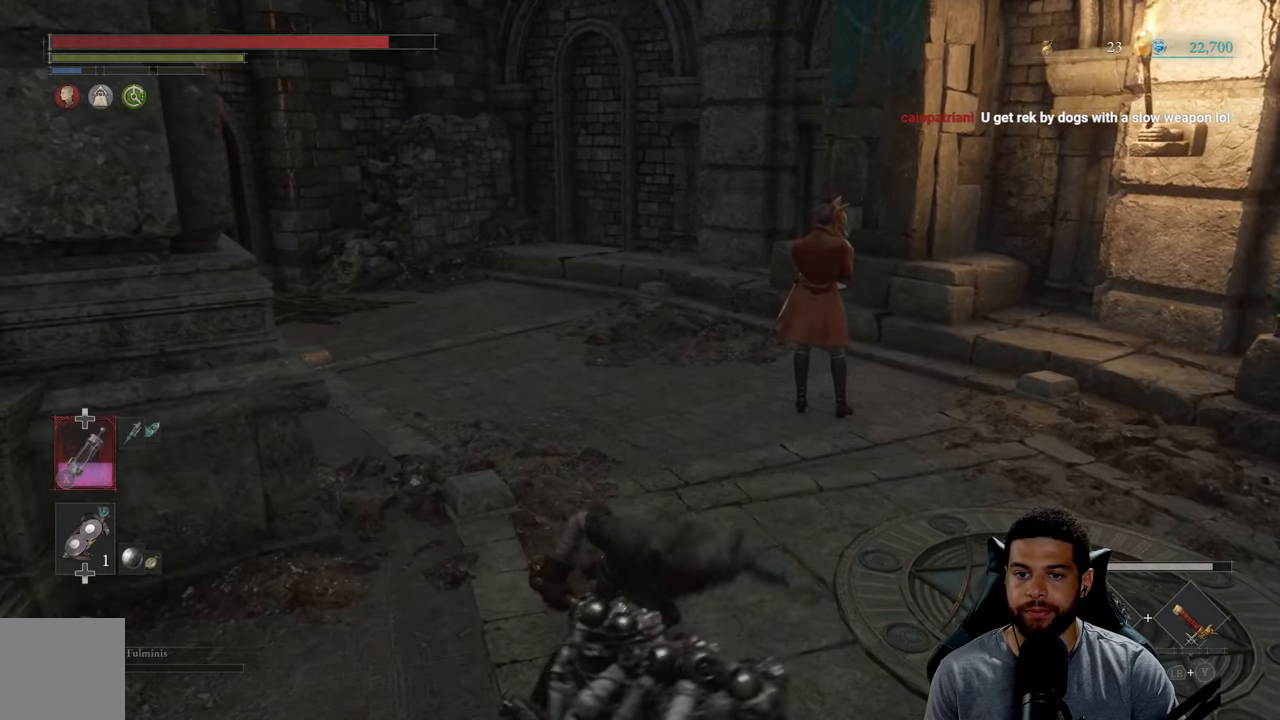
{"buttons": ["R2"], "left_stick": "up", "right_stick": "center", "events": []}
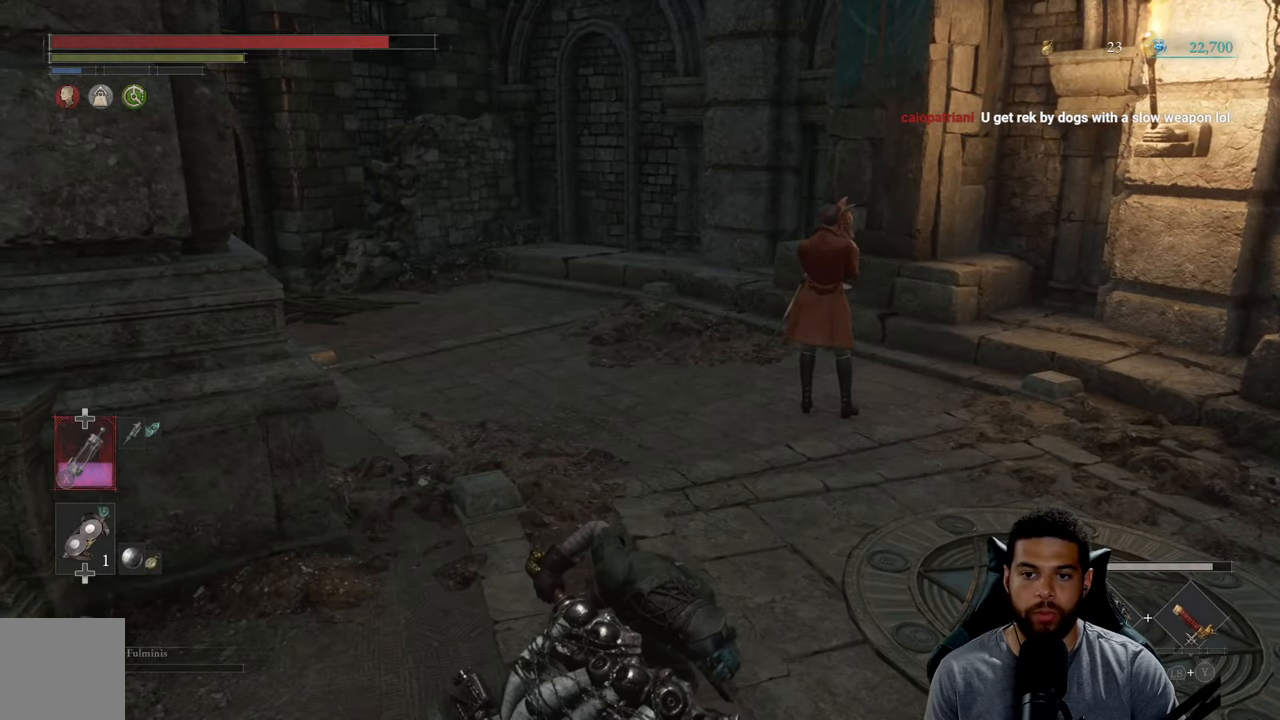
{"buttons": ["R2"], "left_stick": "up", "right_stick": "center", "events": []}
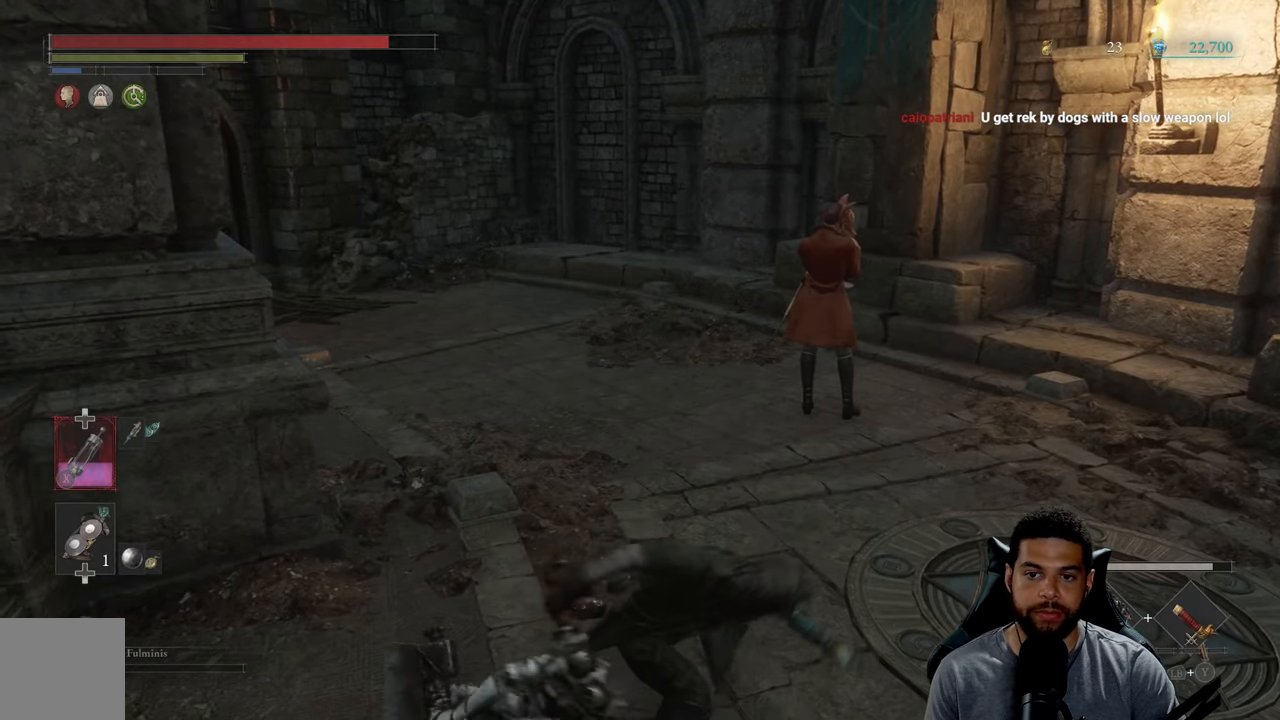
{"buttons": ["R2"], "left_stick": "down-left", "right_stick": "center", "events": [[100, "right_stick", "down-left"], [134, "left_stick", "down-left"], [184, "R3", "down"], [334, "R3", "up"], [350, "right_stick", "right"], [450, "right_stick", "center"]]}
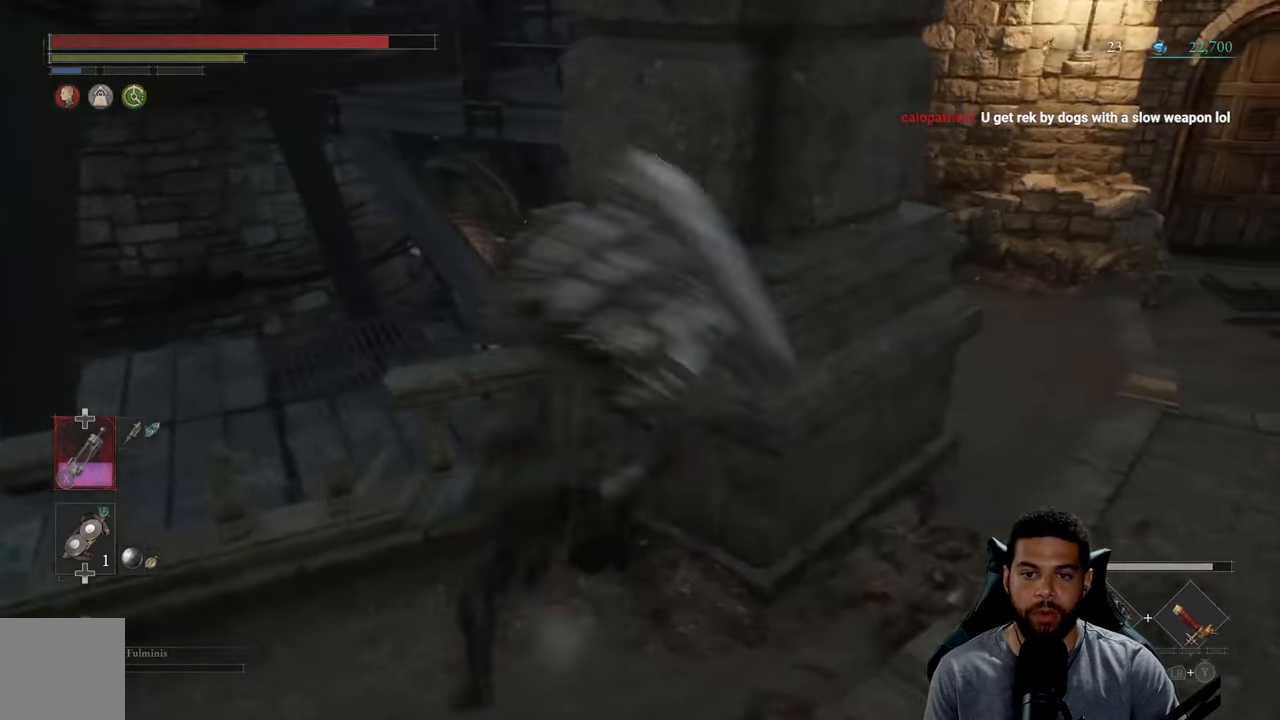
{"buttons": [], "left_stick": "down-right", "right_stick": "right", "events": [[50, "R3", "down"], [84, "R2", "up"], [200, "right_stick", "right"], [217, "R3", "up"], [300, "left_stick", "down-right"]]}
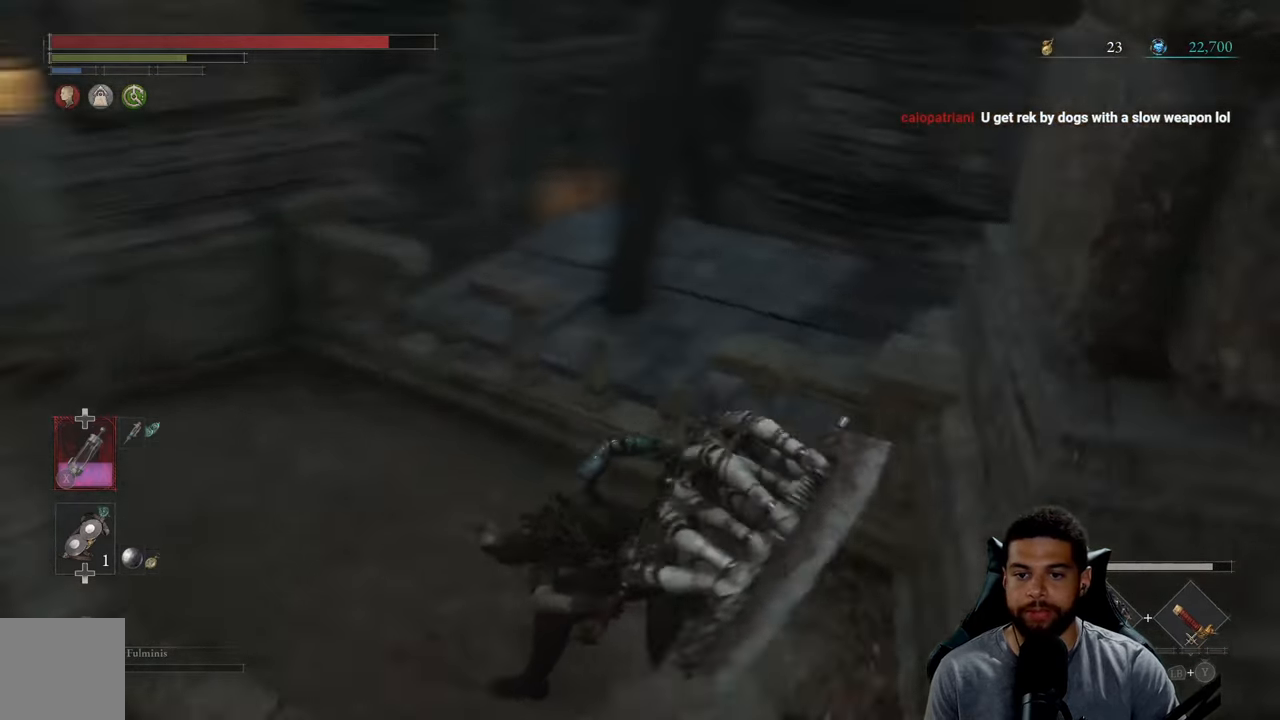
{"buttons": [], "left_stick": "right", "right_stick": "center", "events": [[334, "left_stick", "right"], [467, "right_stick", "center"]]}
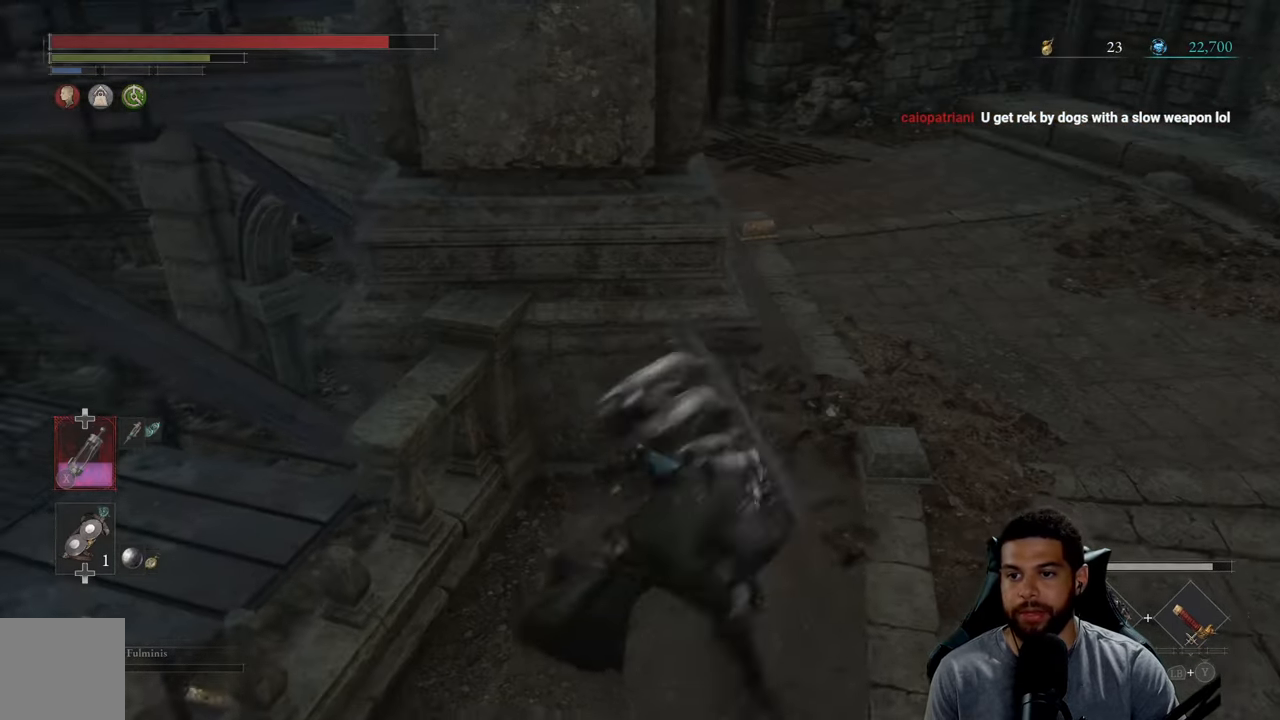
{"buttons": [], "left_stick": "up-right", "right_stick": "center", "events": [[134, "left_stick", "up-right"], [267, "right_stick", "right"], [400, "right_stick", "center"]]}
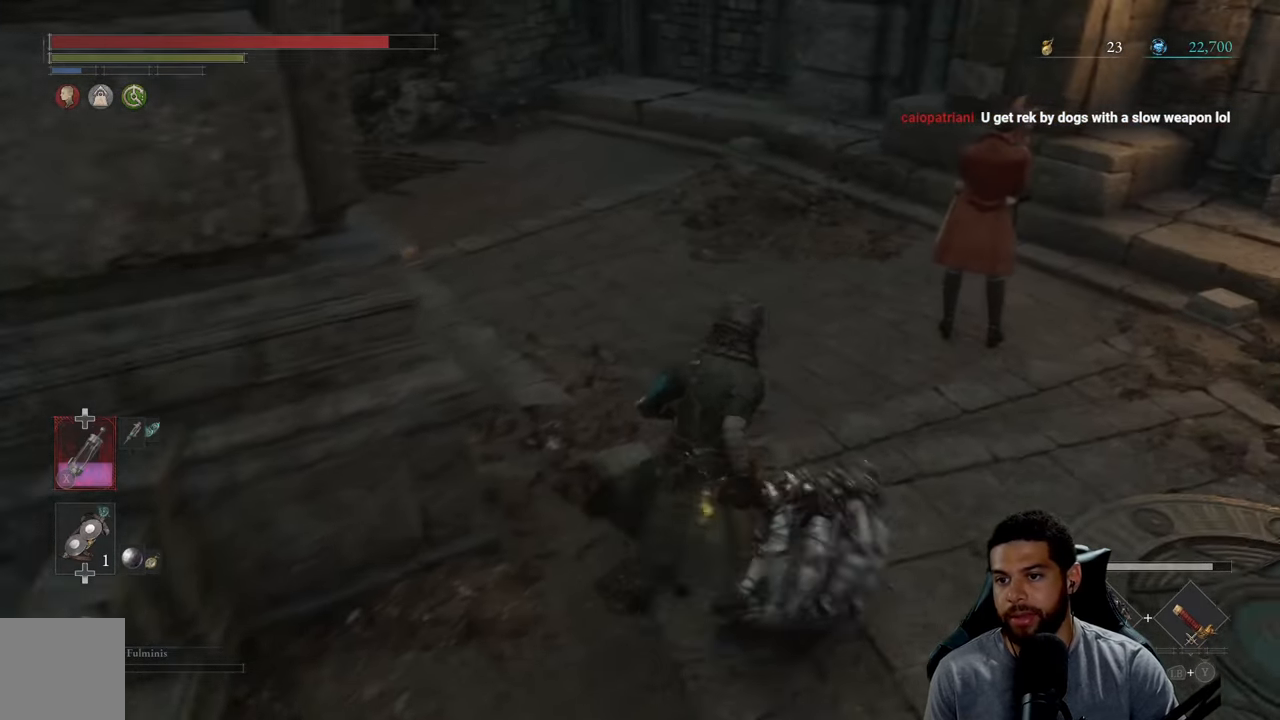
{"buttons": [], "left_stick": "up-right", "right_stick": "center", "events": [[50, "left_stick", "up"], [250, "left_stick", "up-right"], [284, "right_stick", "left"], [467, "right_stick", "center"]]}
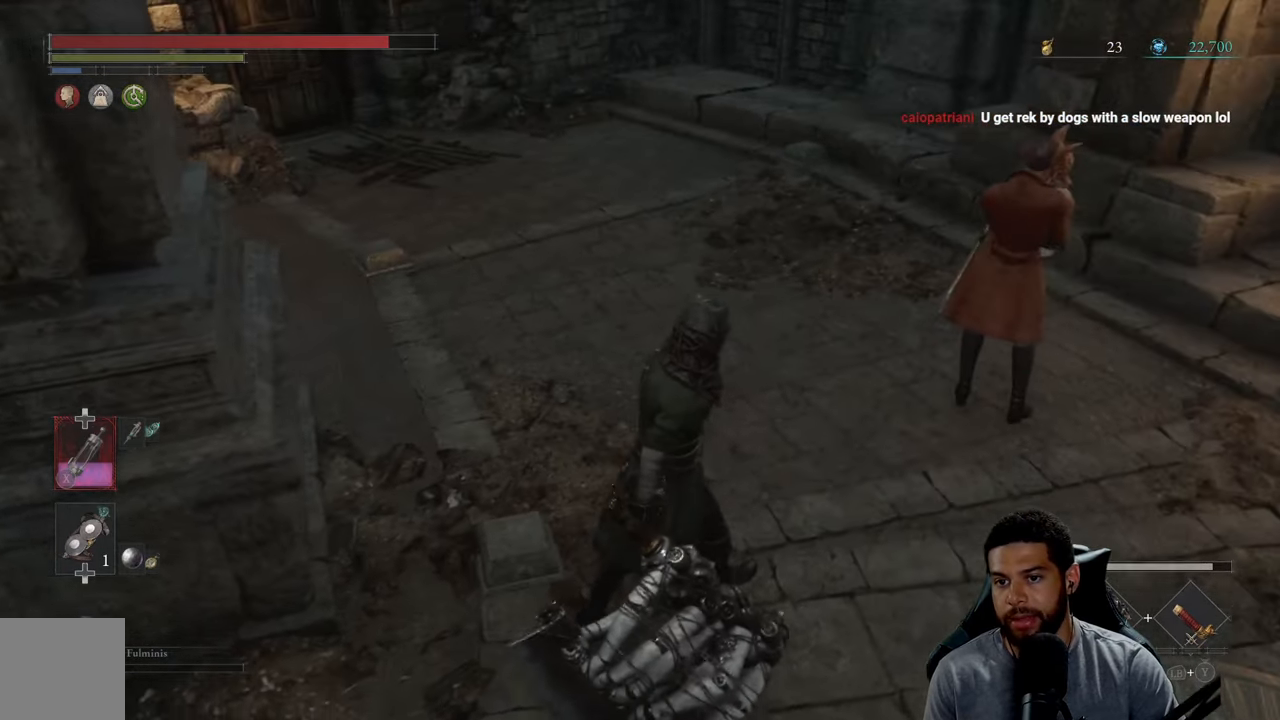
{"buttons": [], "left_stick": "right", "right_stick": "center", "events": [[117, "left_stick", "right"]]}
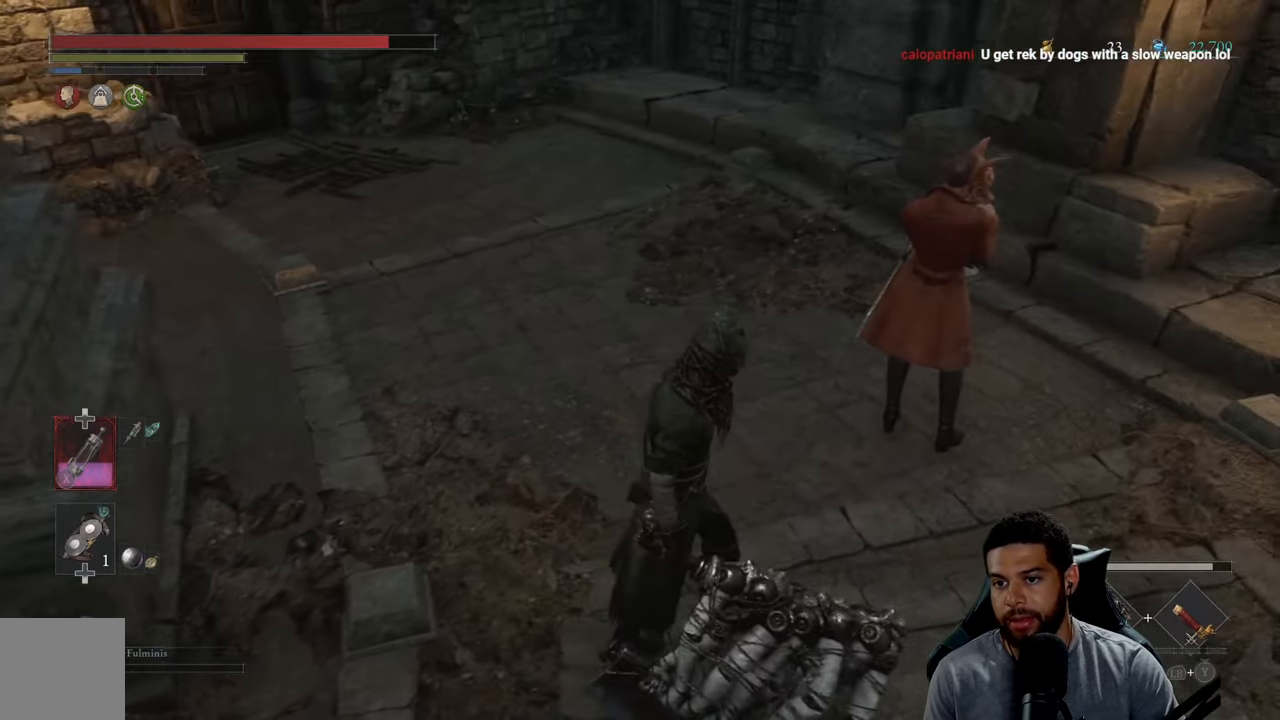
{"buttons": [], "left_stick": "right", "right_stick": "up-left", "events": [[166, "right_stick", "left"], [333, "right_stick", "up-left"]]}
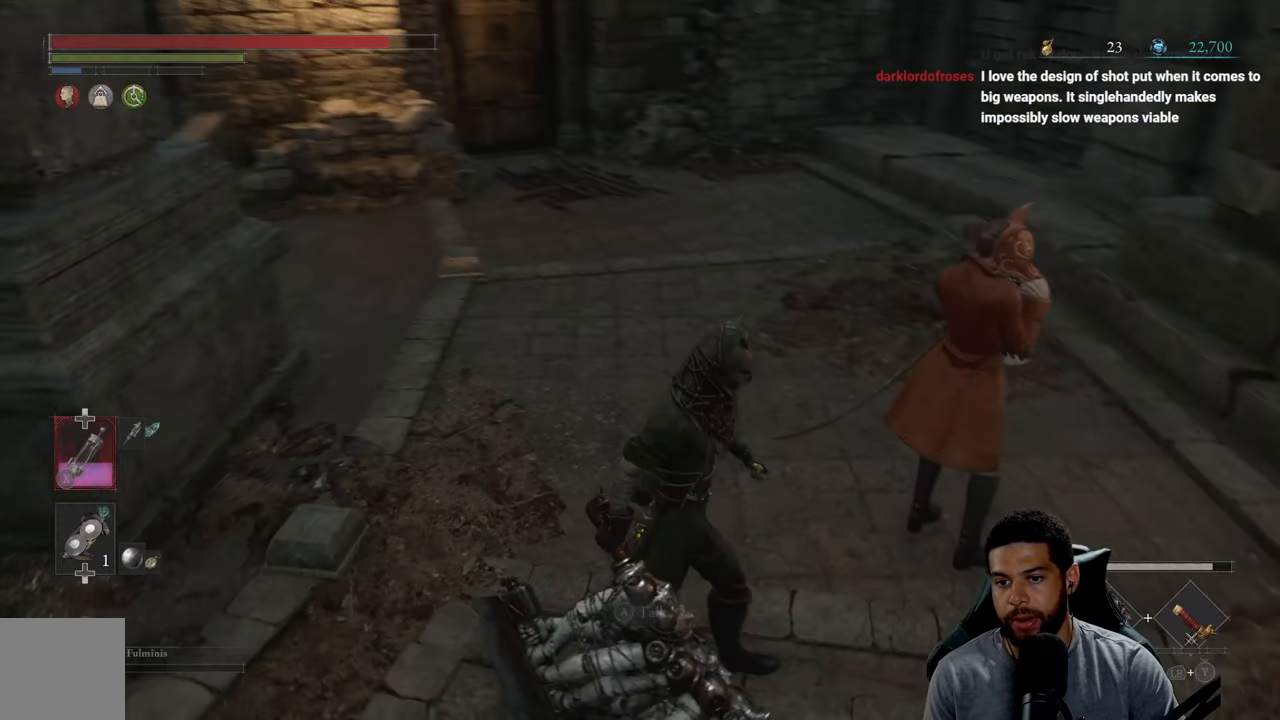
{"buttons": [], "left_stick": "right", "right_stick": "left", "events": [[266, "right_stick", "left"]]}
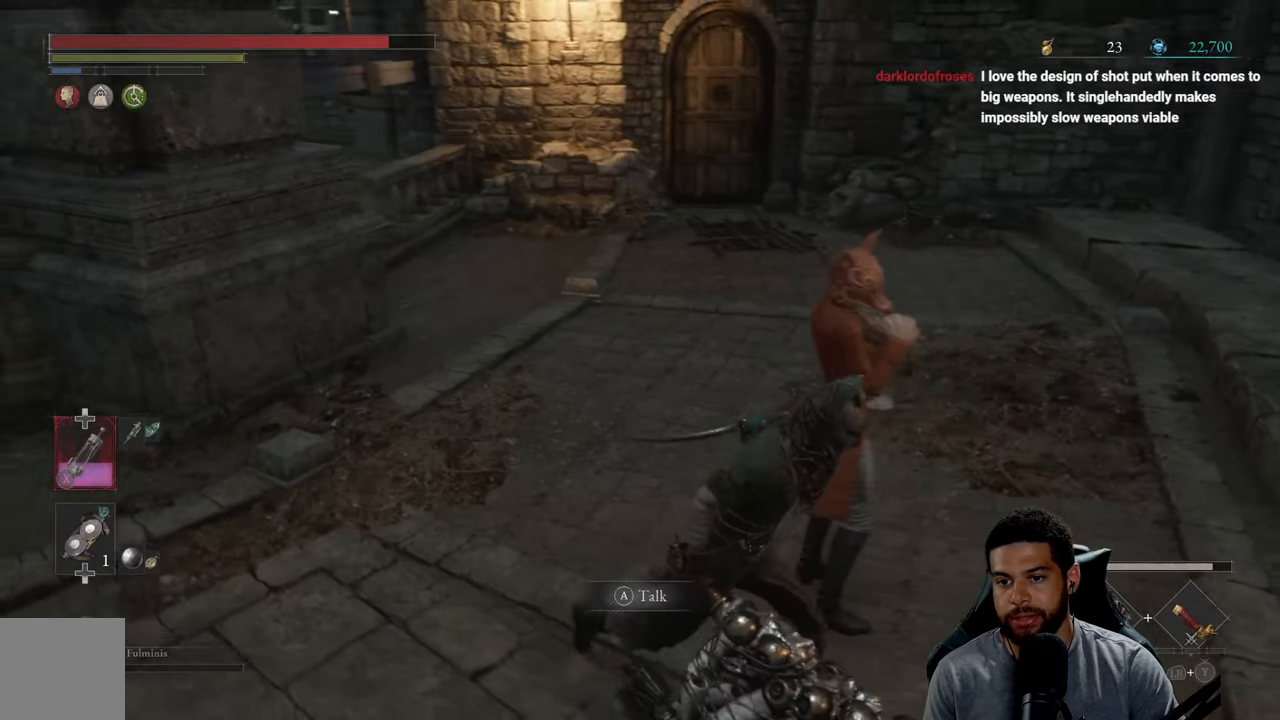
{"buttons": ["A"], "left_stick": "center", "right_stick": "center", "events": [[250, "right_stick", "center"], [333, "left_stick", "up"], [433, "left_stick", "center"], [500, "A", "down"]]}
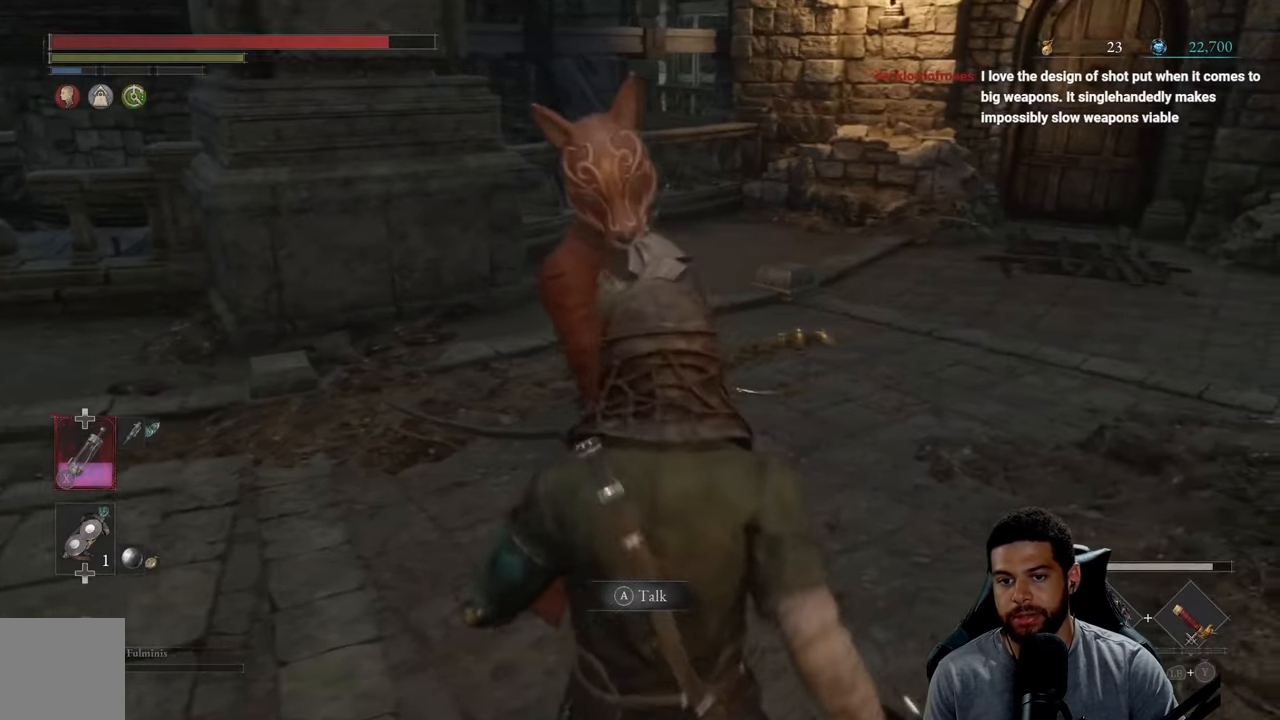
{"buttons": [], "left_stick": "center", "right_stick": "left", "events": [[116, "A", "up"], [366, "right_stick", "left"]]}
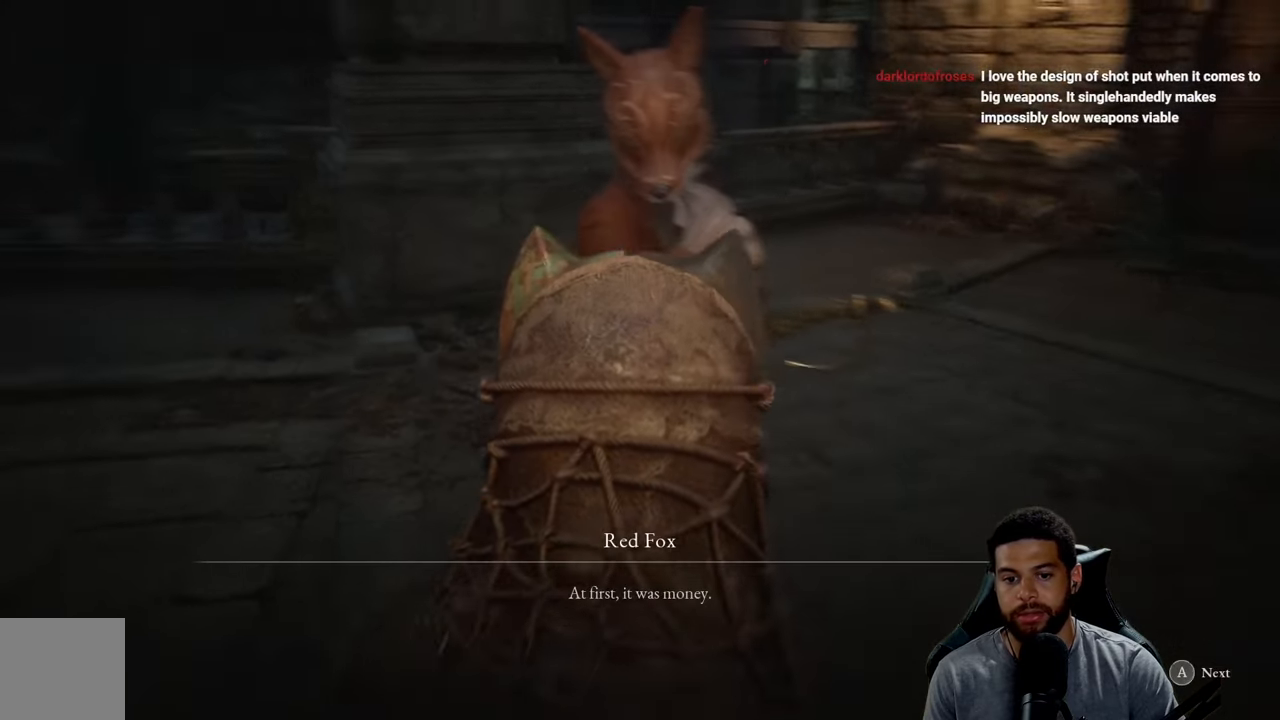
{"buttons": [], "left_stick": "center", "right_stick": "left", "events": [[133, "right_stick", "center"], [466, "right_stick", "left"]]}
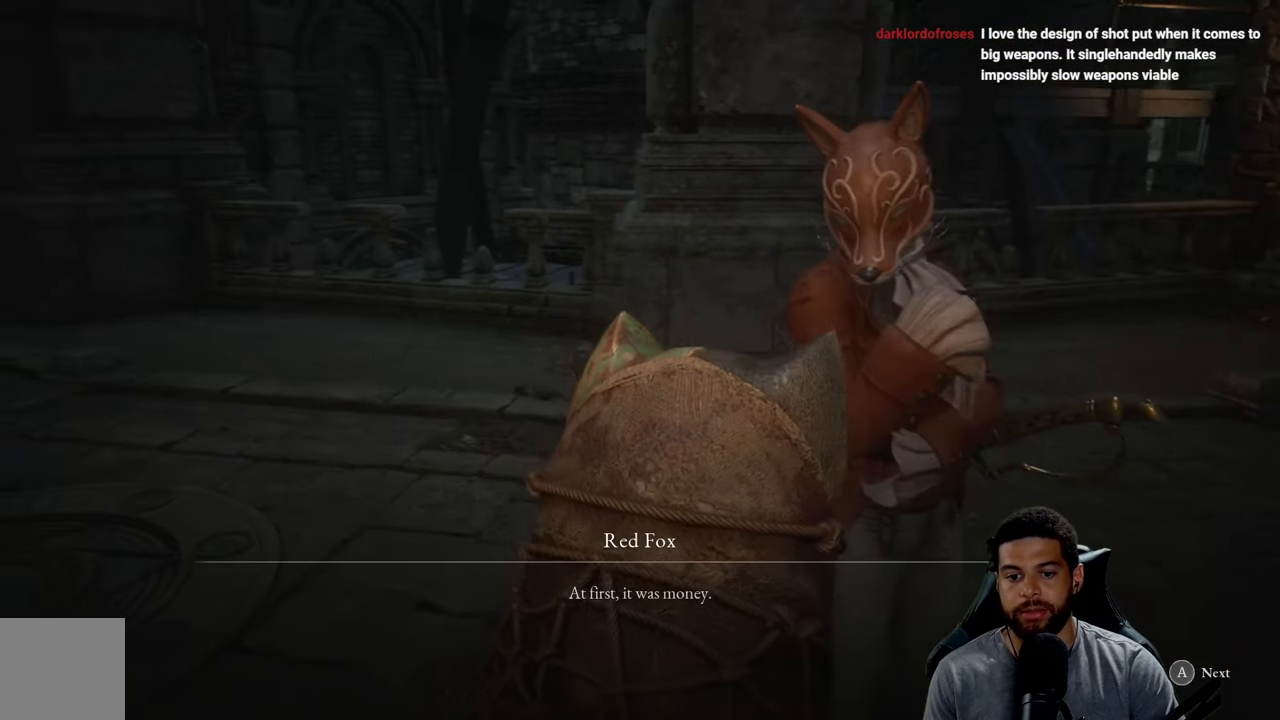
{"buttons": [], "left_stick": "center", "right_stick": "center", "events": [[100, "right_stick", "center"]]}
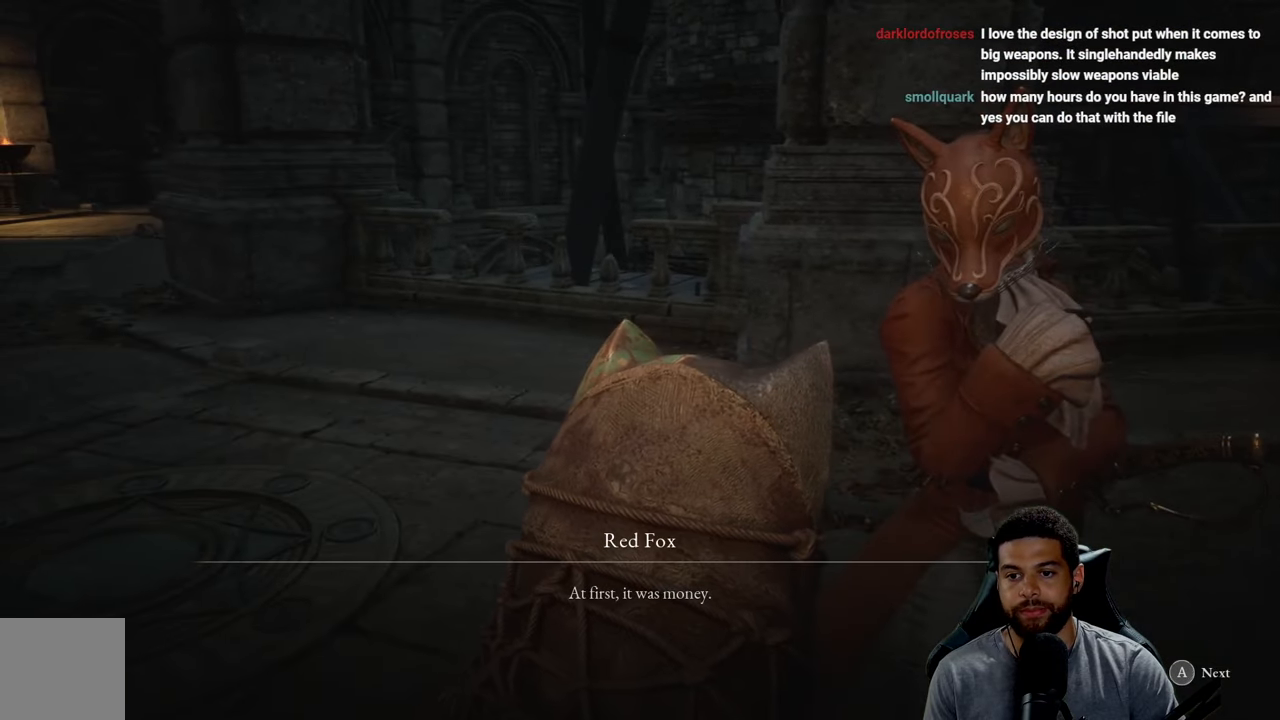
{"buttons": [], "left_stick": "center", "right_stick": "center", "events": [[83, "right_stick", "up-left"], [250, "right_stick", "center"]]}
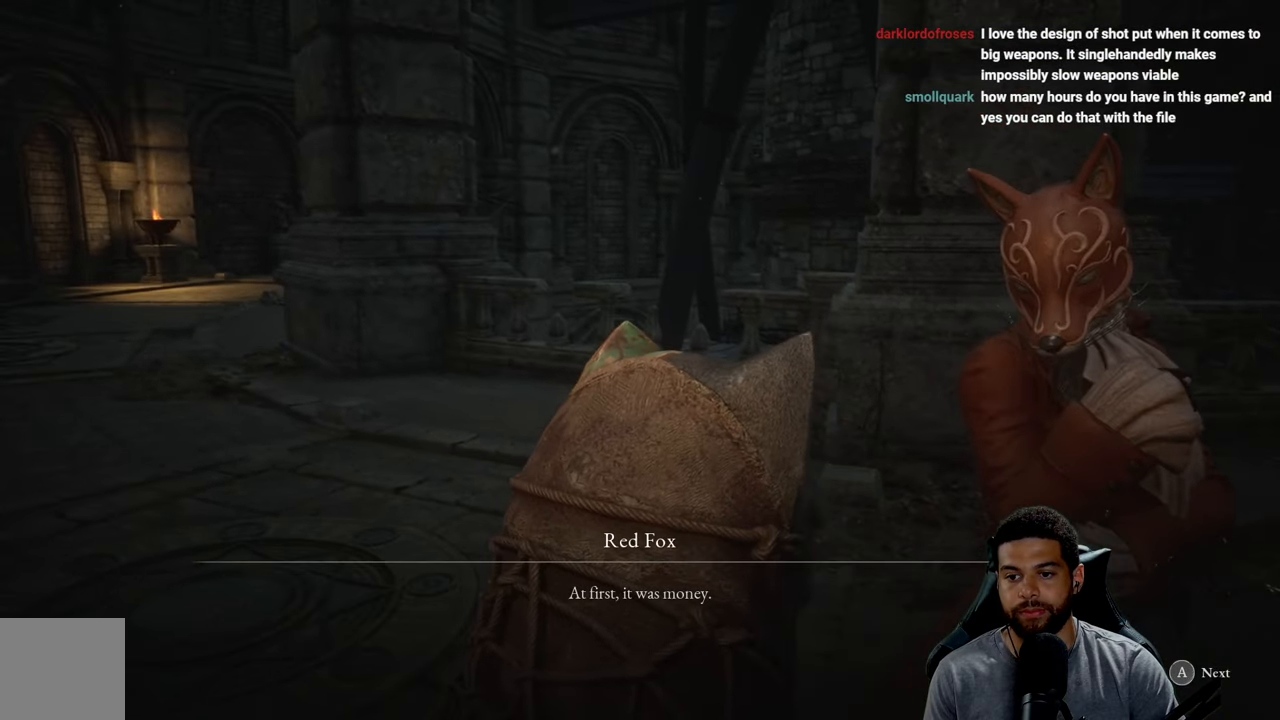
{"buttons": [], "left_stick": "center", "right_stick": "center", "events": [[116, "right_stick", "up"], [250, "right_stick", "center"]]}
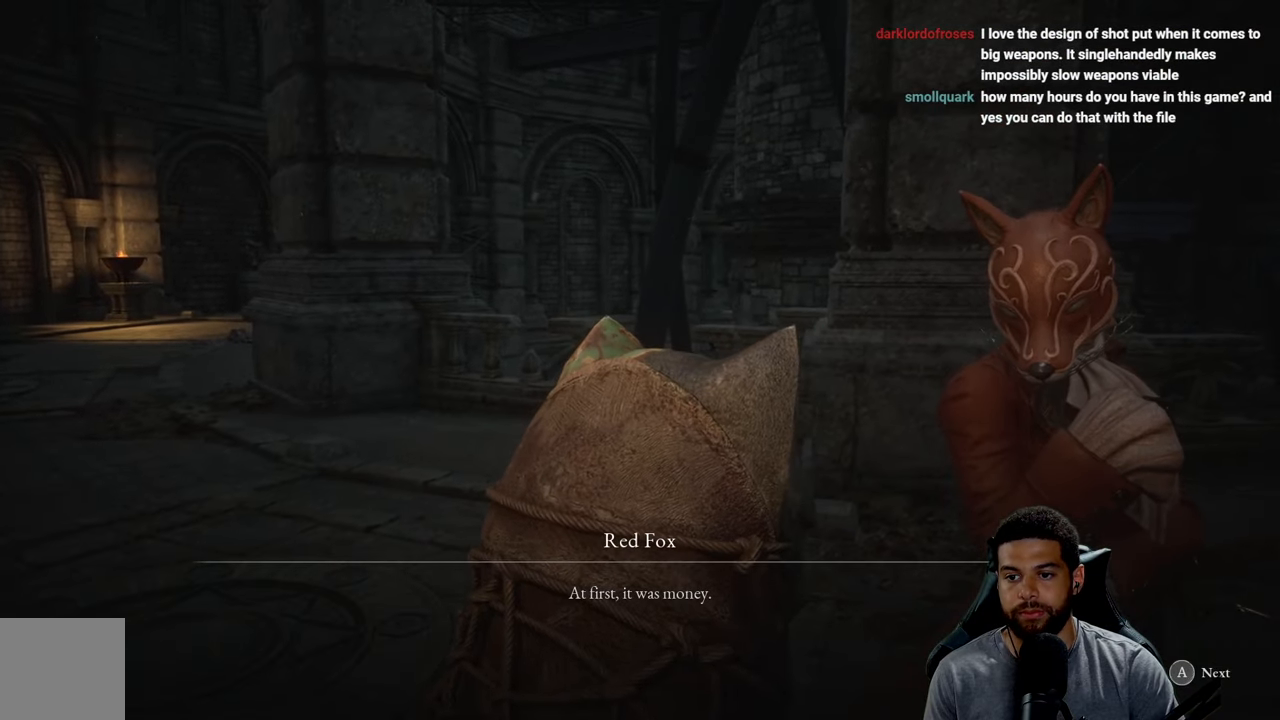
{"buttons": [], "left_stick": "center", "right_stick": "center", "events": []}
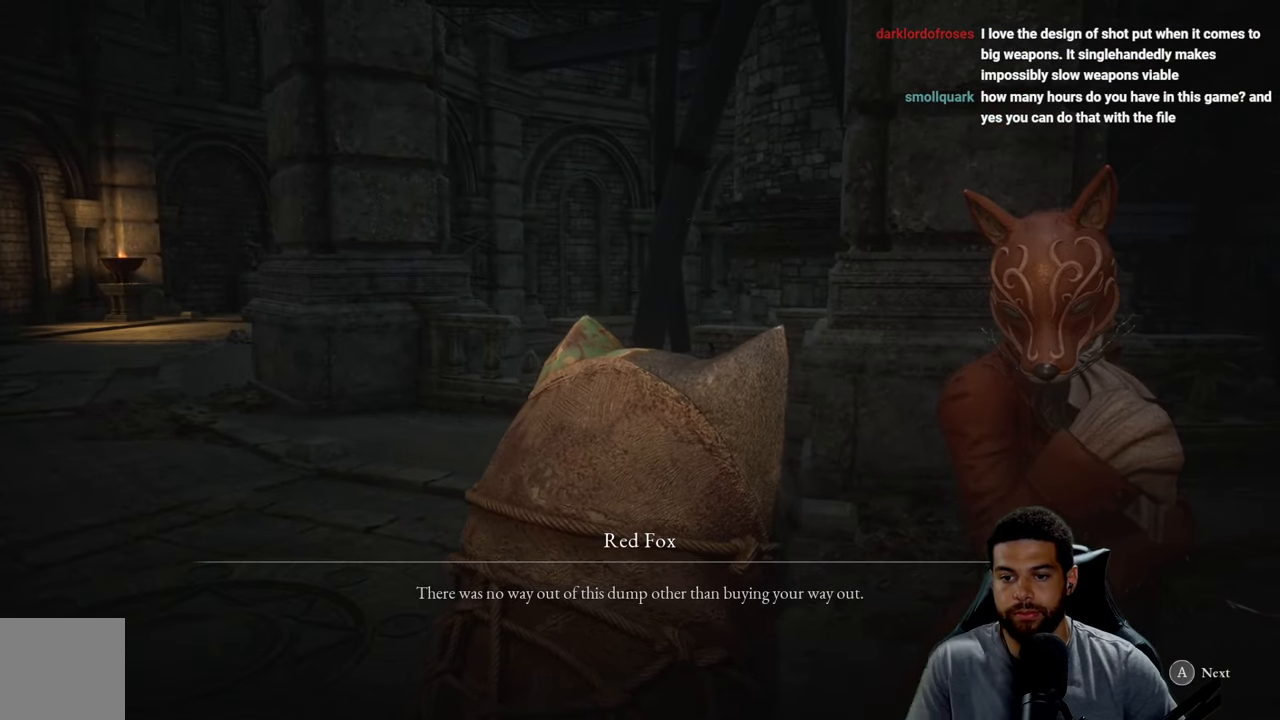
{"buttons": [], "left_stick": "center", "right_stick": "center", "events": []}
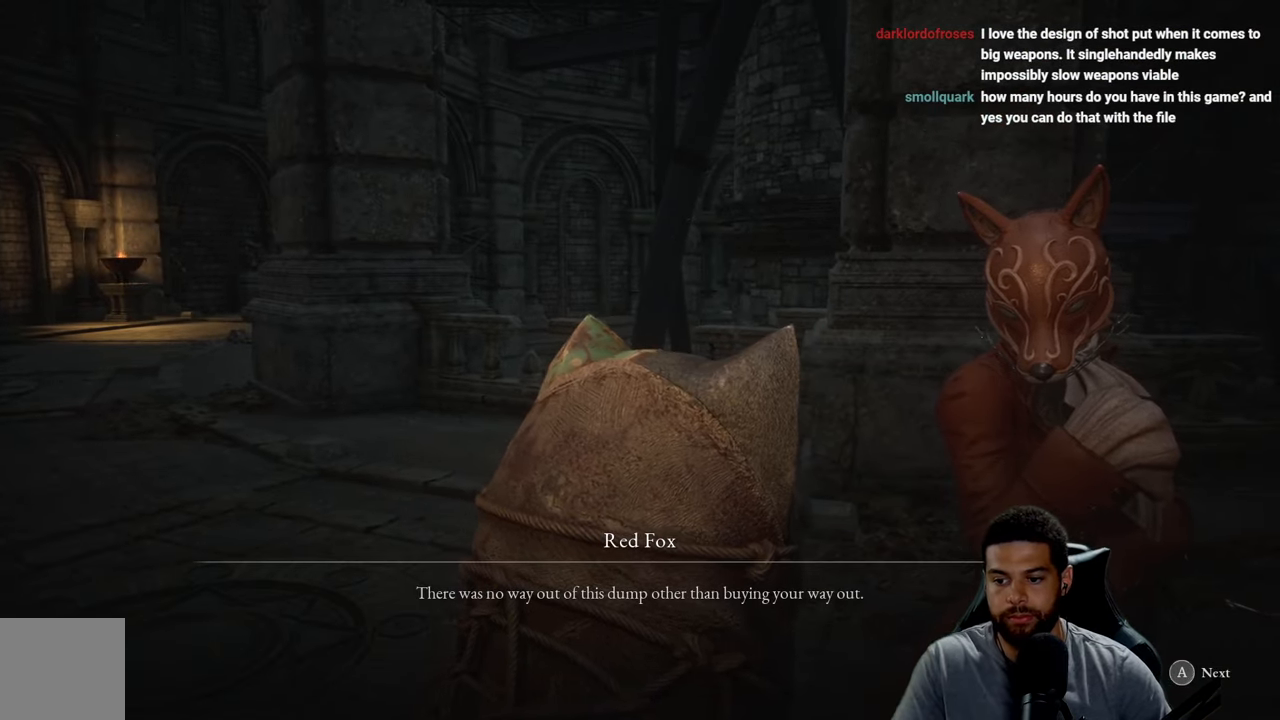
{"buttons": [], "left_stick": "center", "right_stick": "center", "events": []}
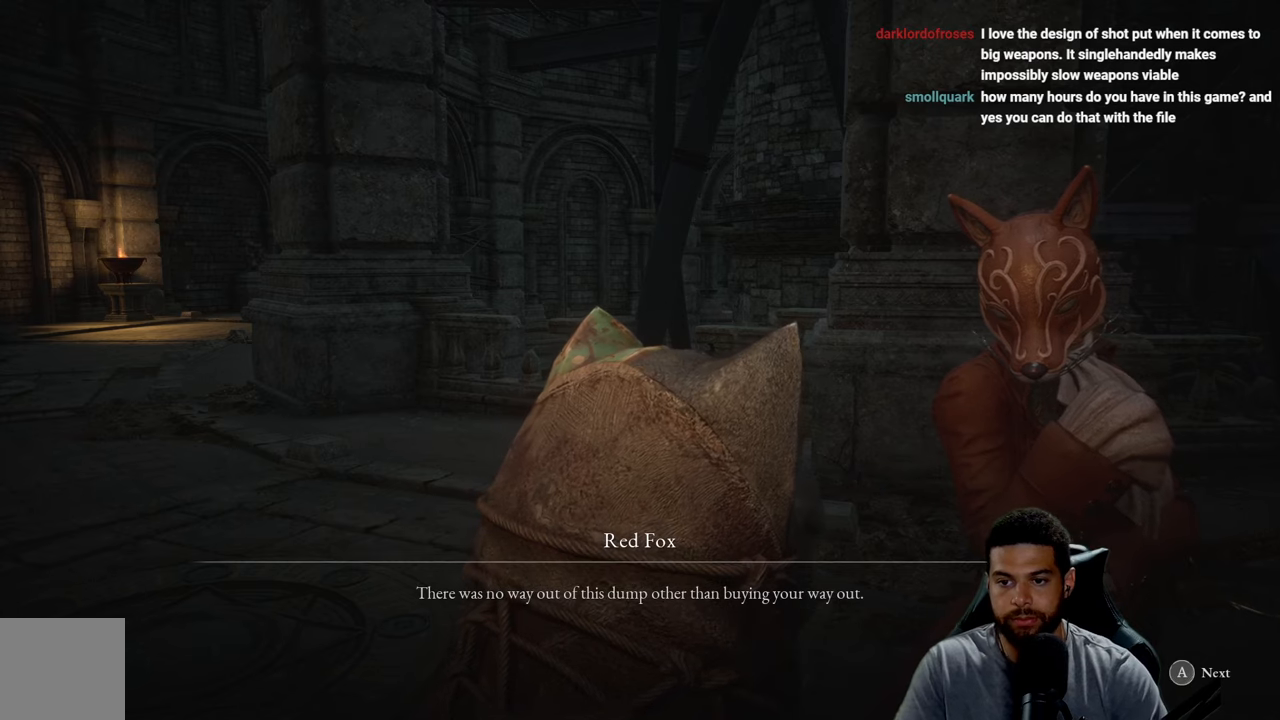
{"buttons": [], "left_stick": "center", "right_stick": "center", "events": [[67, "right_stick", "right"], [283, "right_stick", "center"]]}
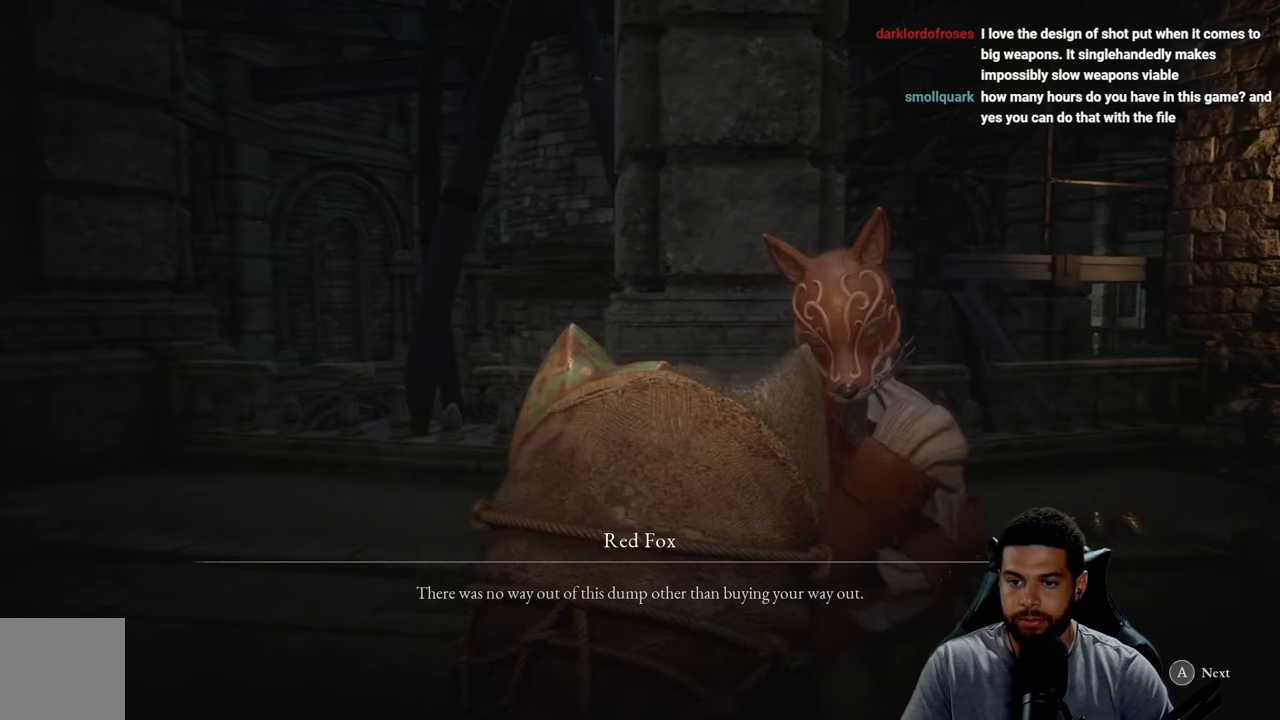
{"buttons": [], "left_stick": "center", "right_stick": "center", "events": [[100, "right_stick", "down"], [233, "right_stick", "center"]]}
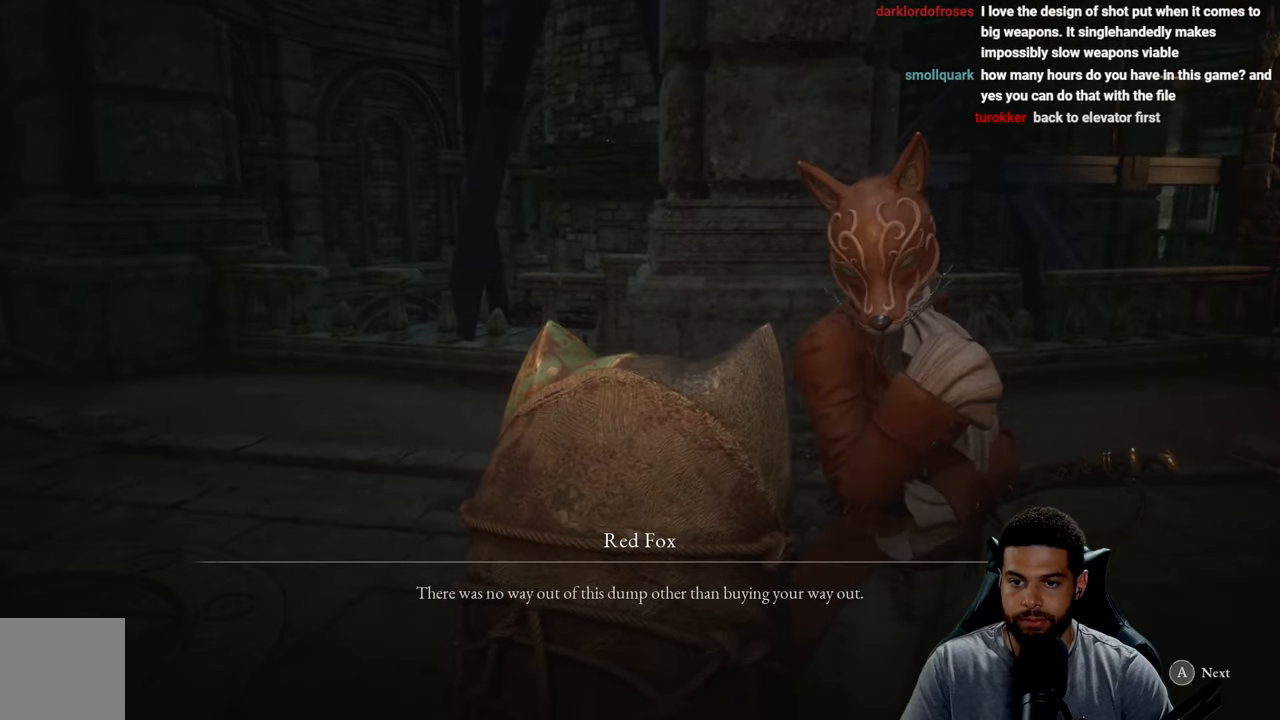
{"buttons": [], "left_stick": "center", "right_stick": "right", "events": [[33, "right_stick", "down"], [167, "right_stick", "center"], [467, "right_stick", "right"]]}
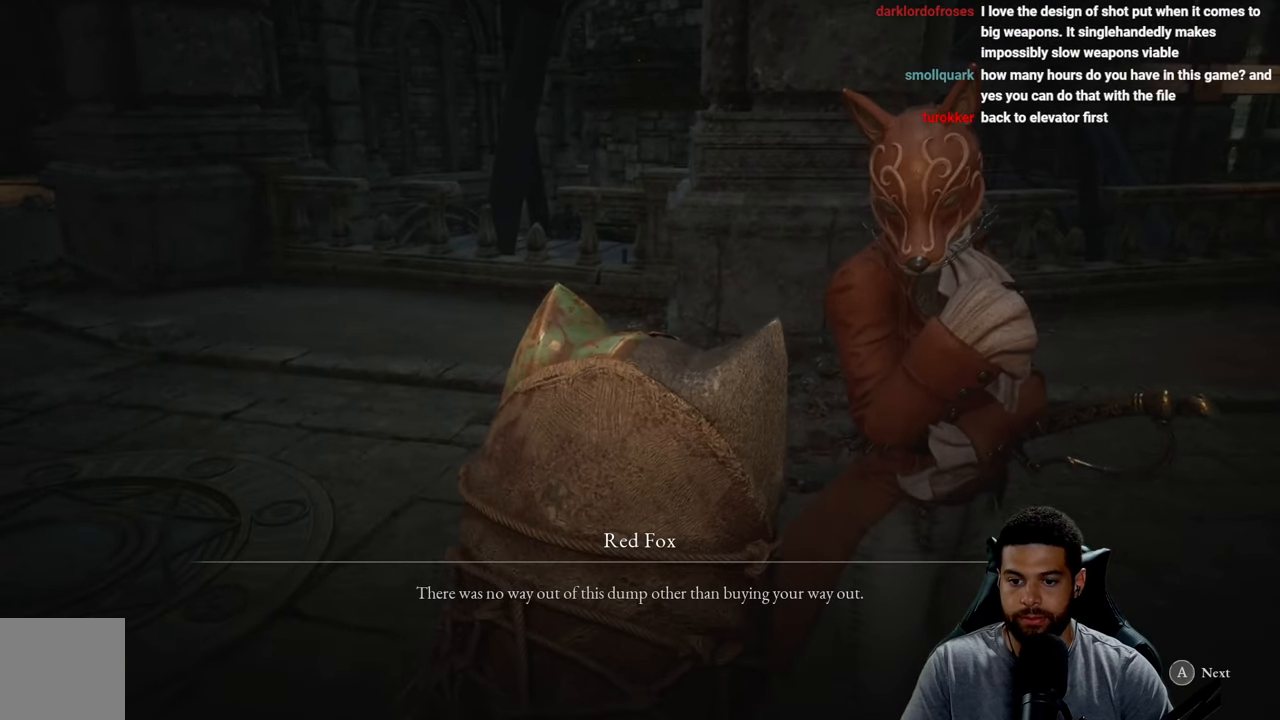
{"buttons": [], "left_stick": "center", "right_stick": "center", "events": [[100, "right_stick", "center"]]}